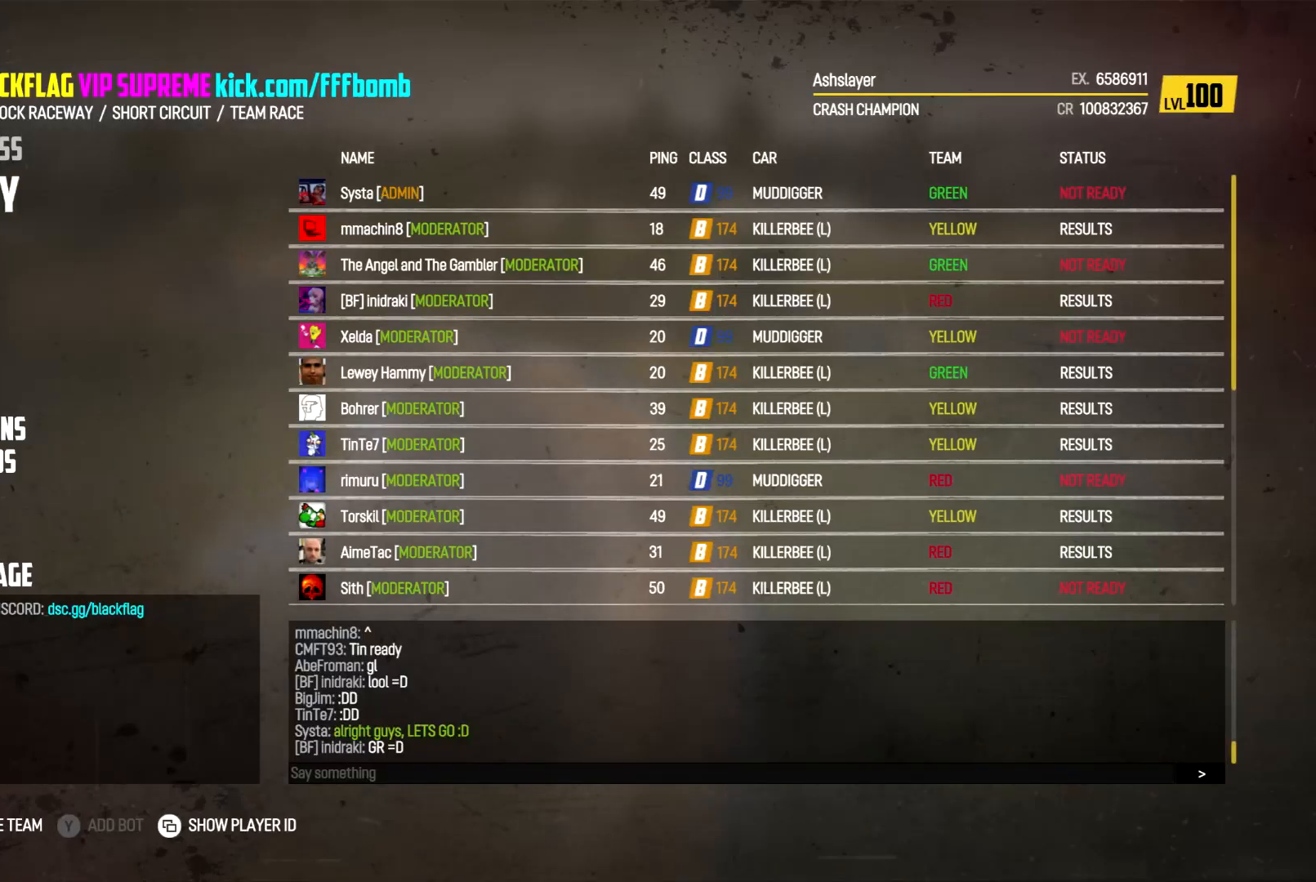
Gameplay with a controller (Xbox layout); each line is a JSON object with the inputs held at the frame after it. "events" lists button and stick changes between this image and that frame as [ms after this image, input, new state], when the widget could be followed in between. Not read: R2 R3.
{"buttons": [], "left_stick": "center", "right_stick": "center", "events": [[67, "A", "up"]]}
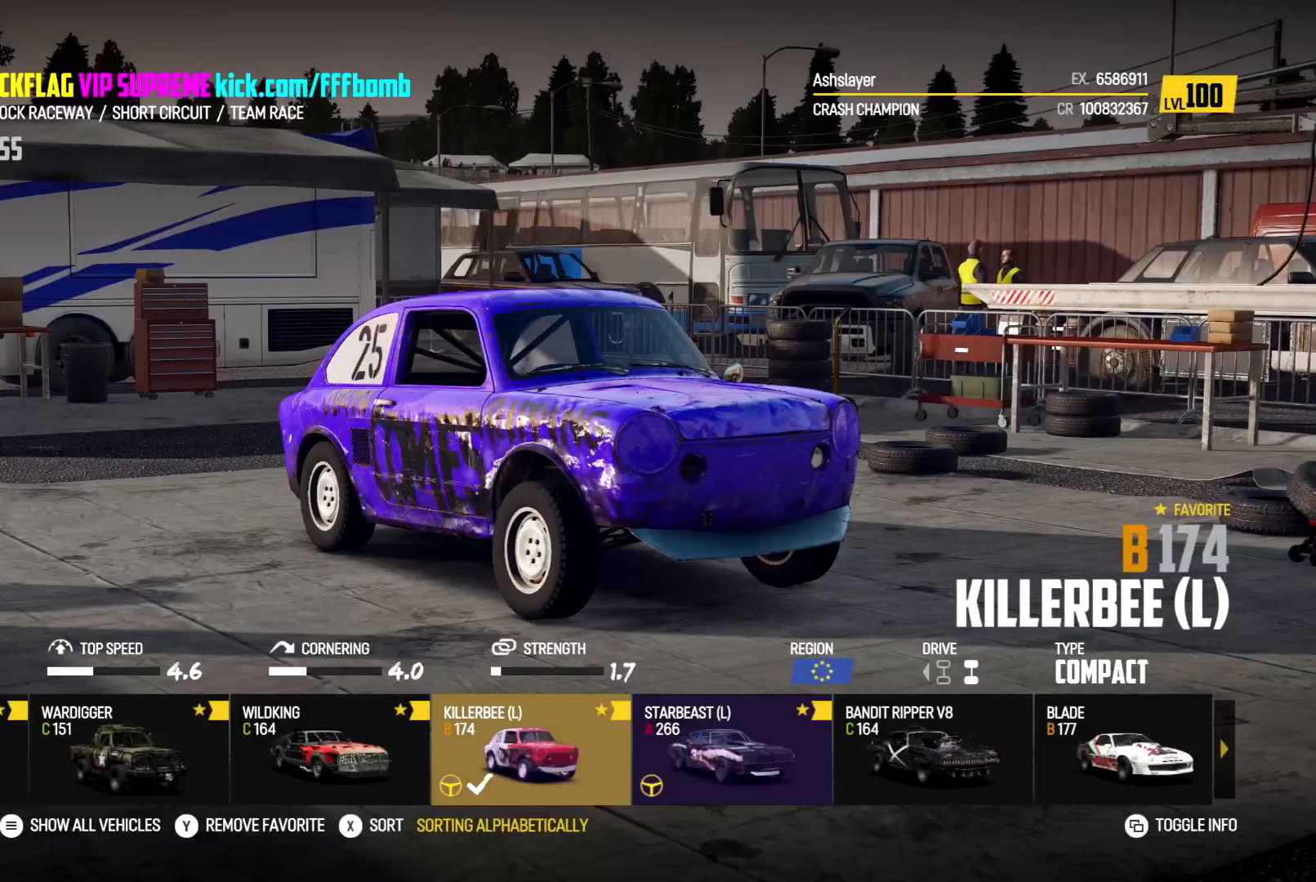
{"buttons": [], "left_stick": "left", "right_stick": "center", "events": [[200, "left_stick", "left"]]}
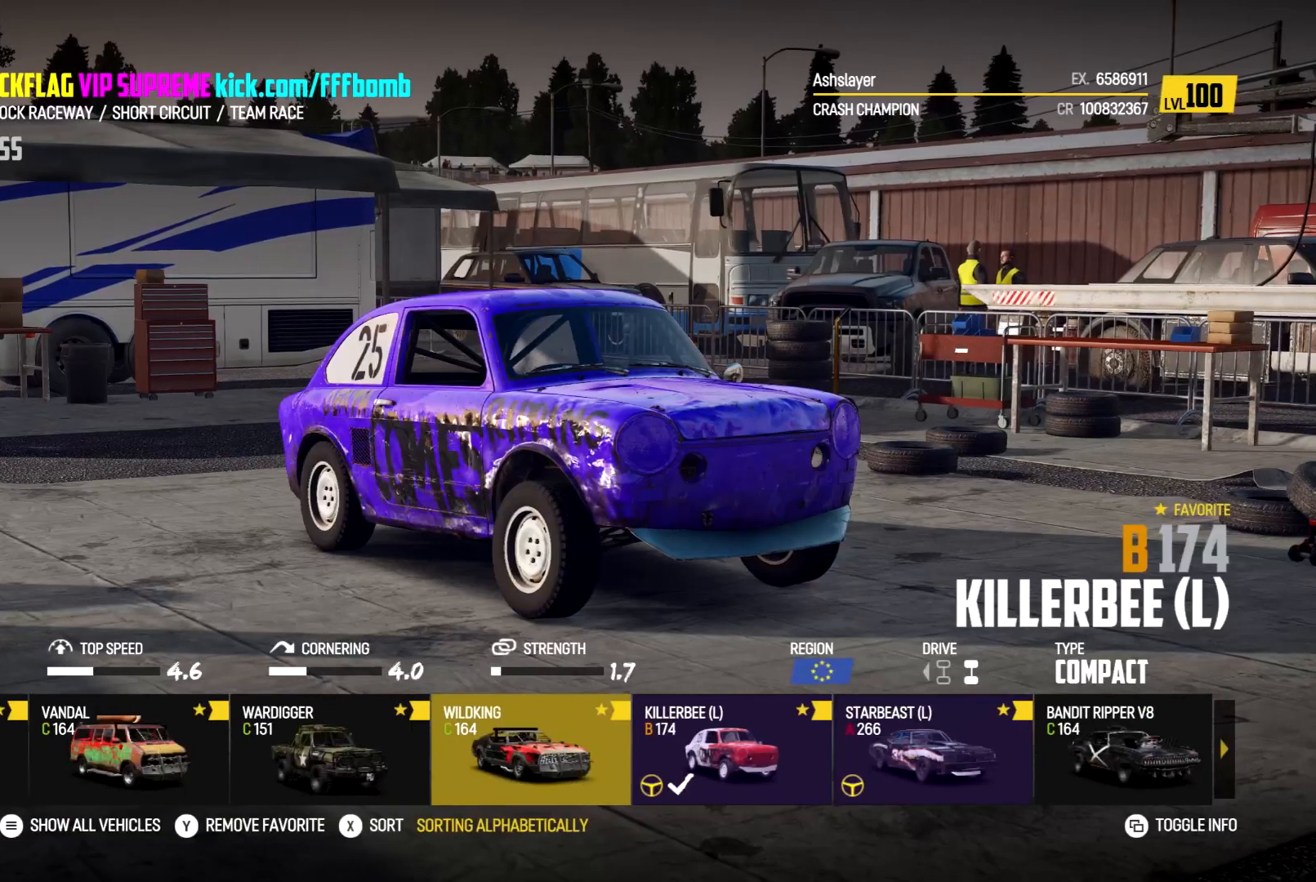
{"buttons": ["A"], "left_stick": "center", "right_stick": "center", "events": [[333, "A", "down"], [333, "left_stick", "center"]]}
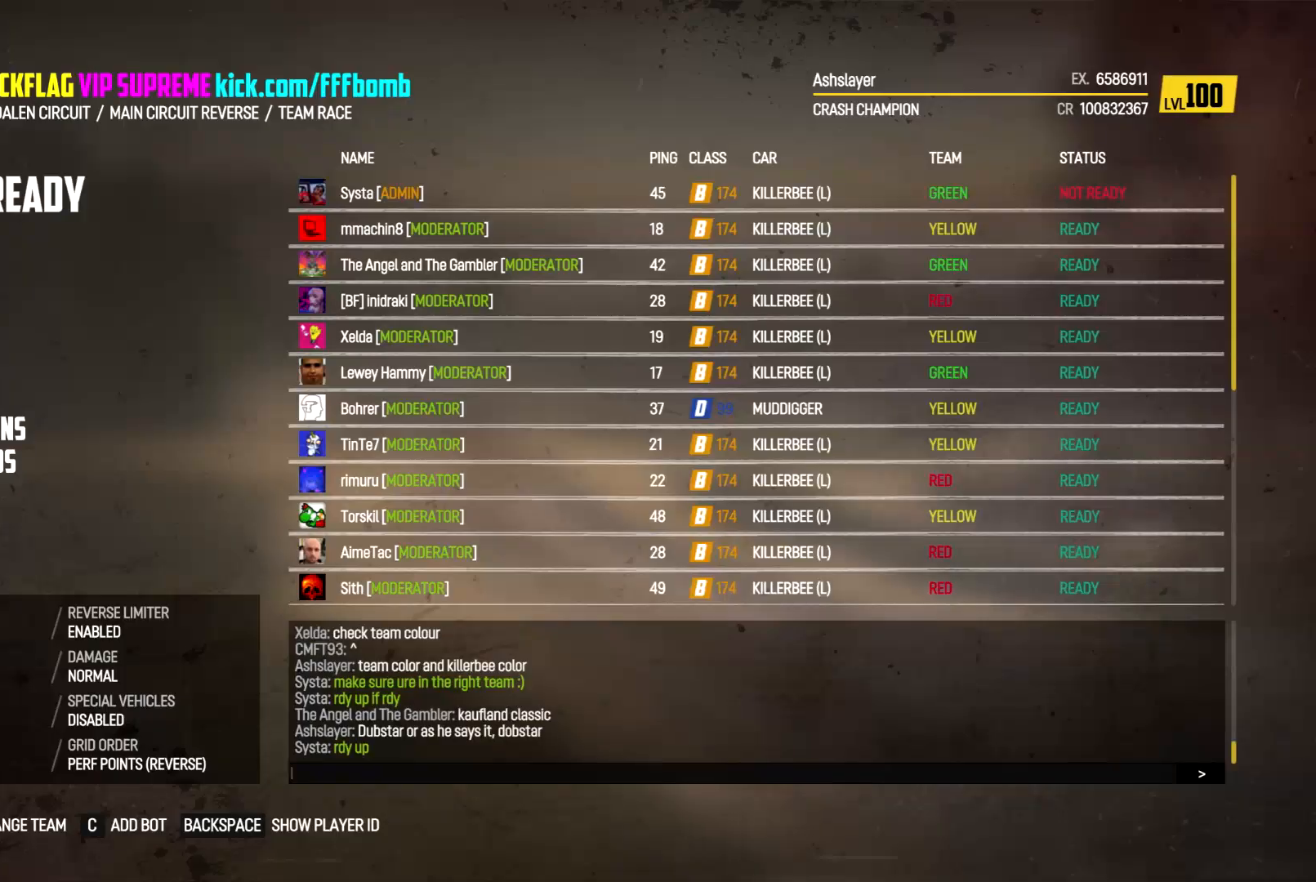
{"buttons": ["A"], "left_stick": "center", "right_stick": "center", "events": []}
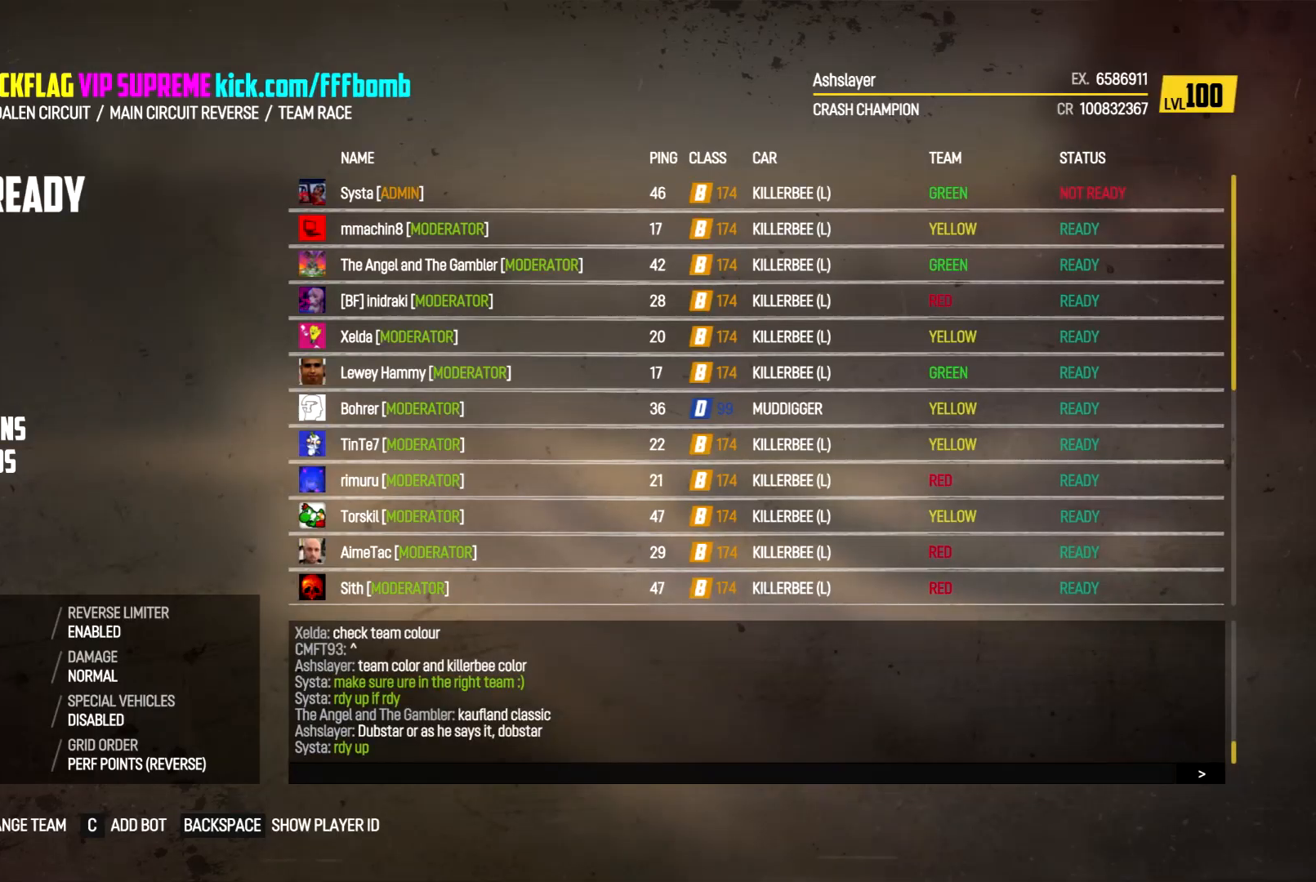
{"buttons": ["A"], "left_stick": "center", "right_stick": "center", "events": []}
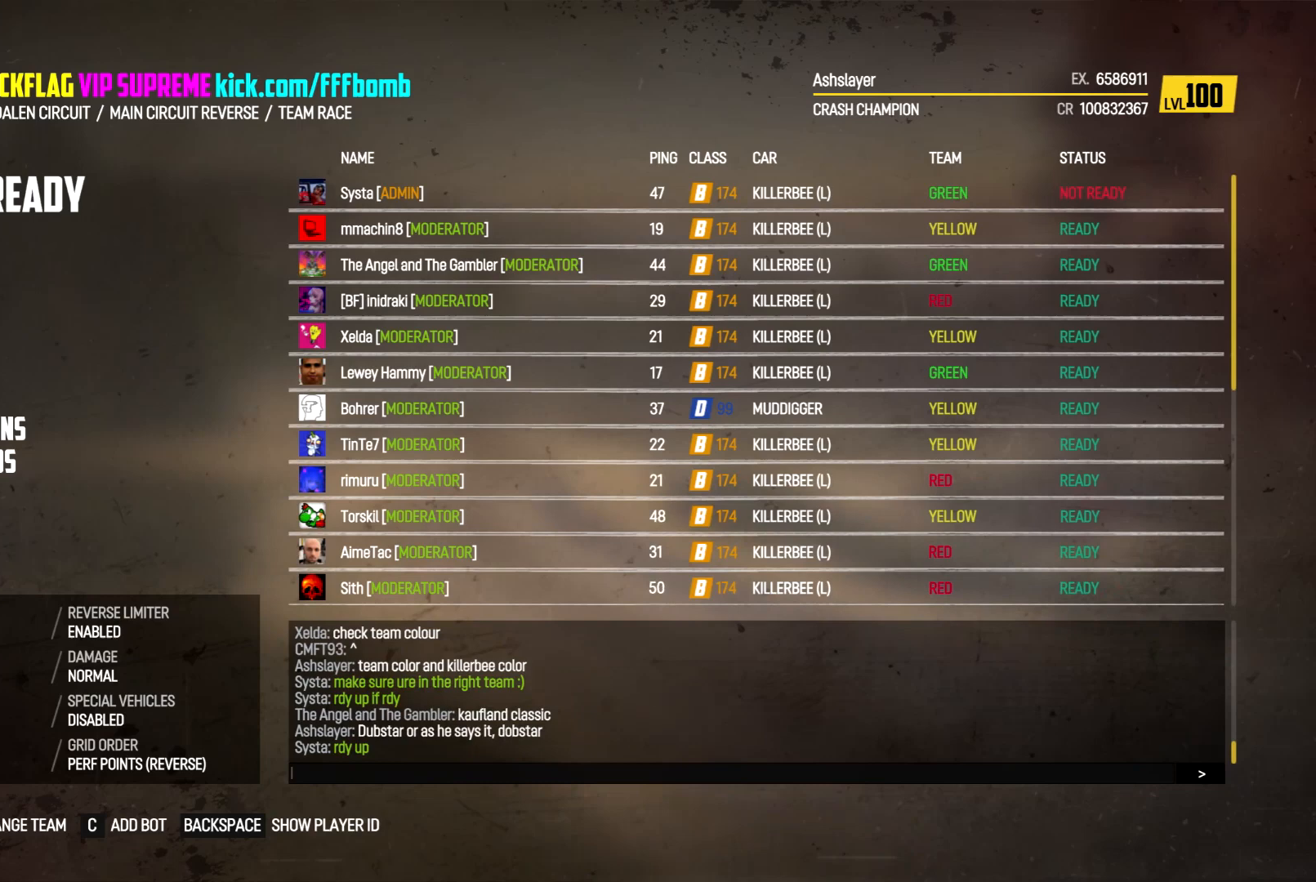
{"buttons": ["A"], "left_stick": "center", "right_stick": "center", "events": []}
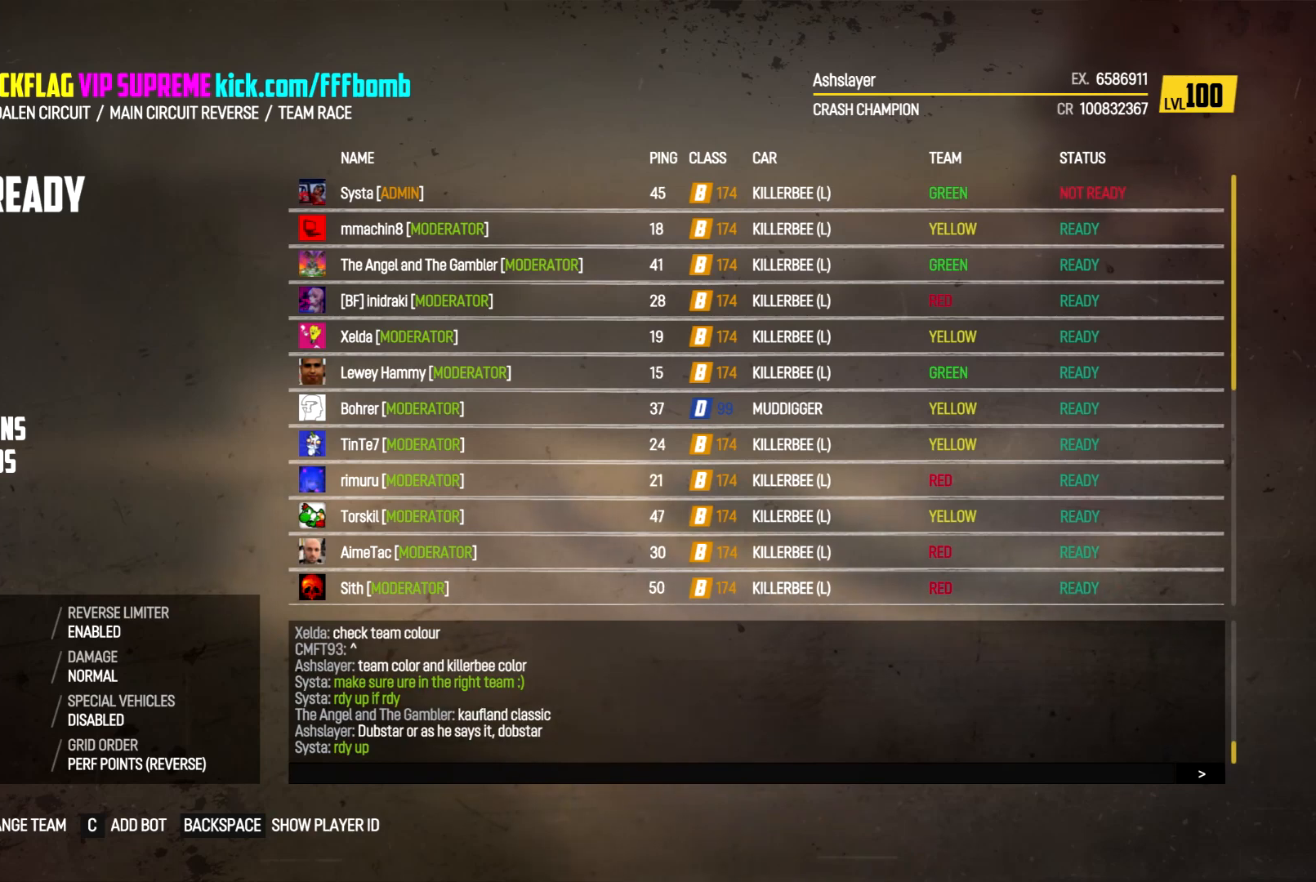
{"buttons": ["A"], "left_stick": "center", "right_stick": "center", "events": []}
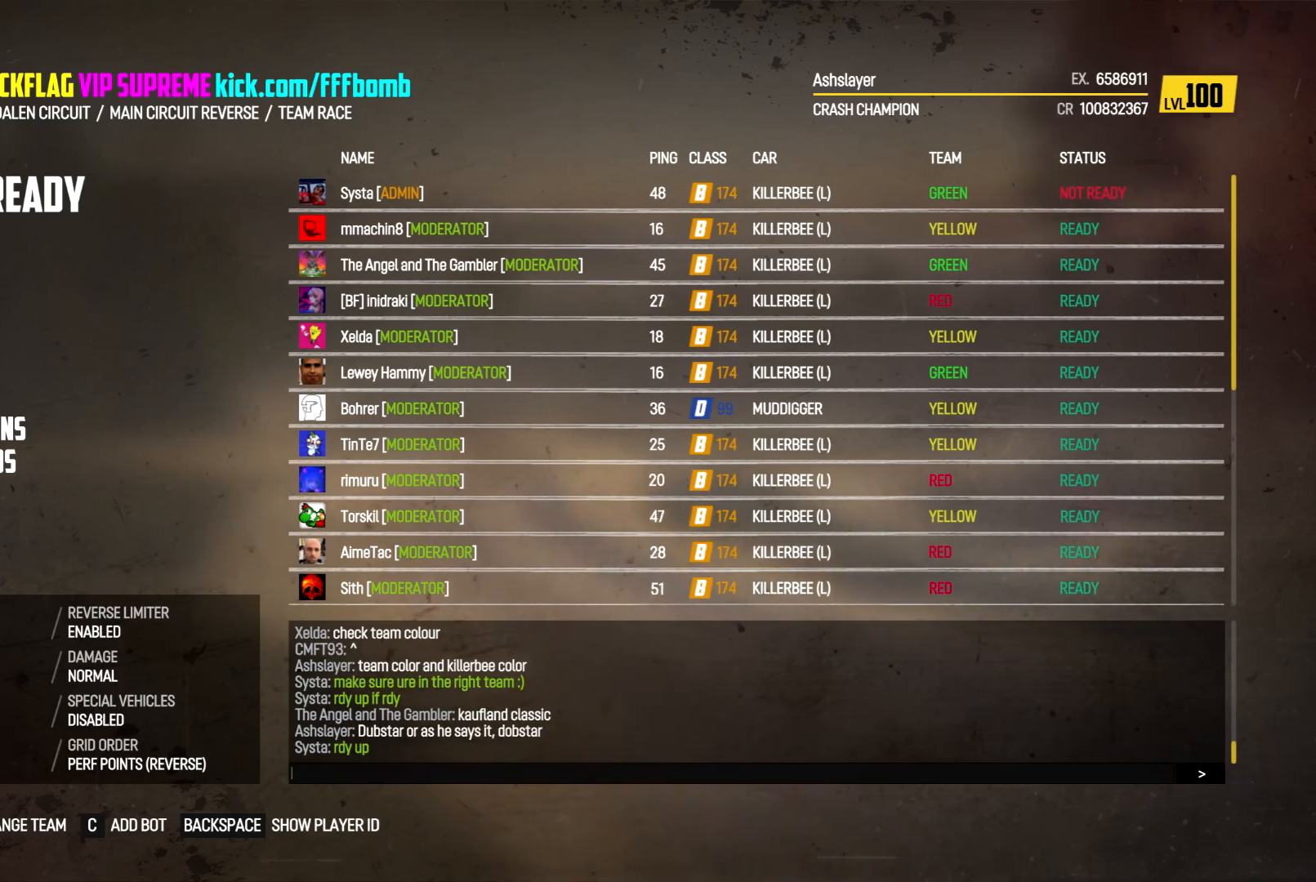
{"buttons": ["A"], "left_stick": "center", "right_stick": "center", "events": []}
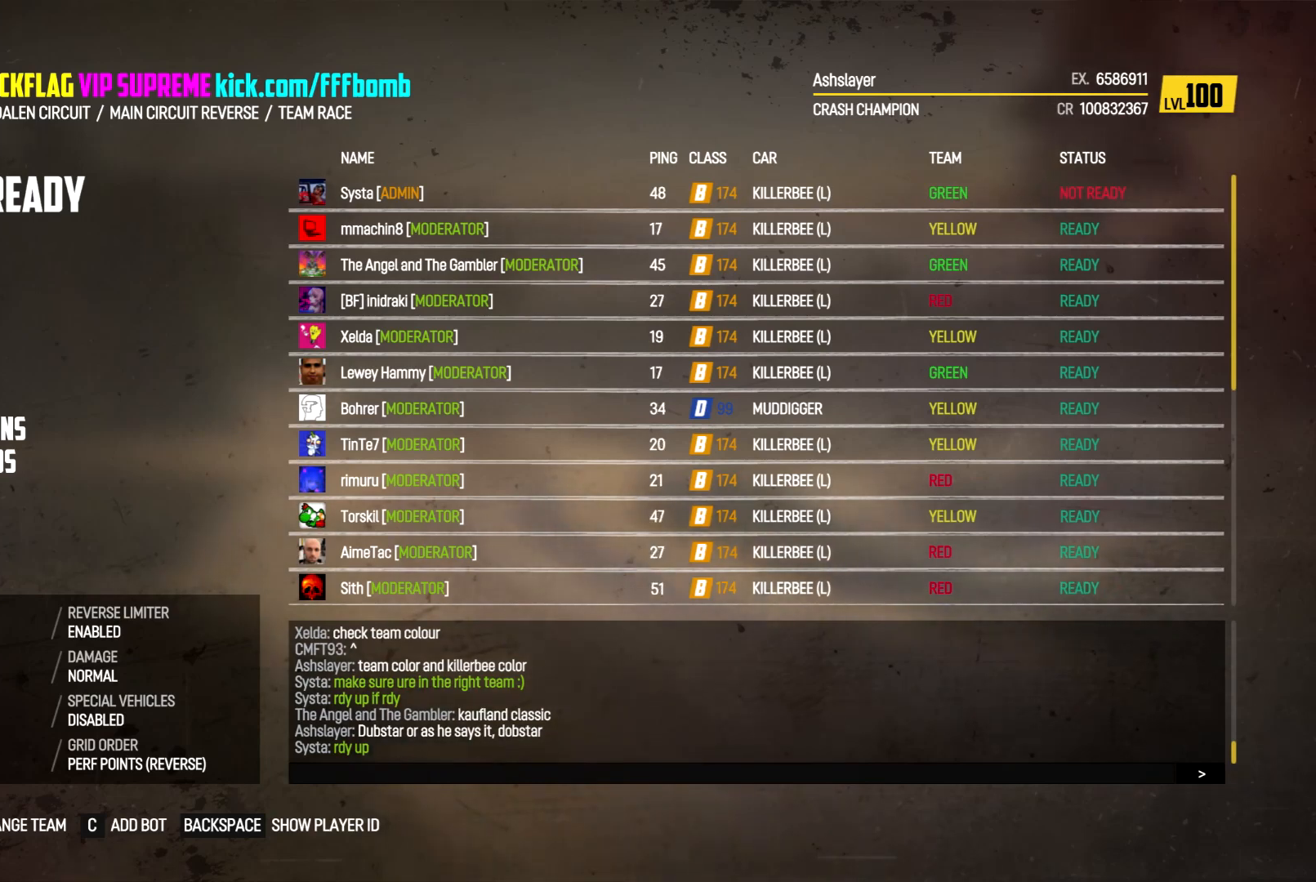
{"buttons": ["A"], "left_stick": "center", "right_stick": "center", "events": []}
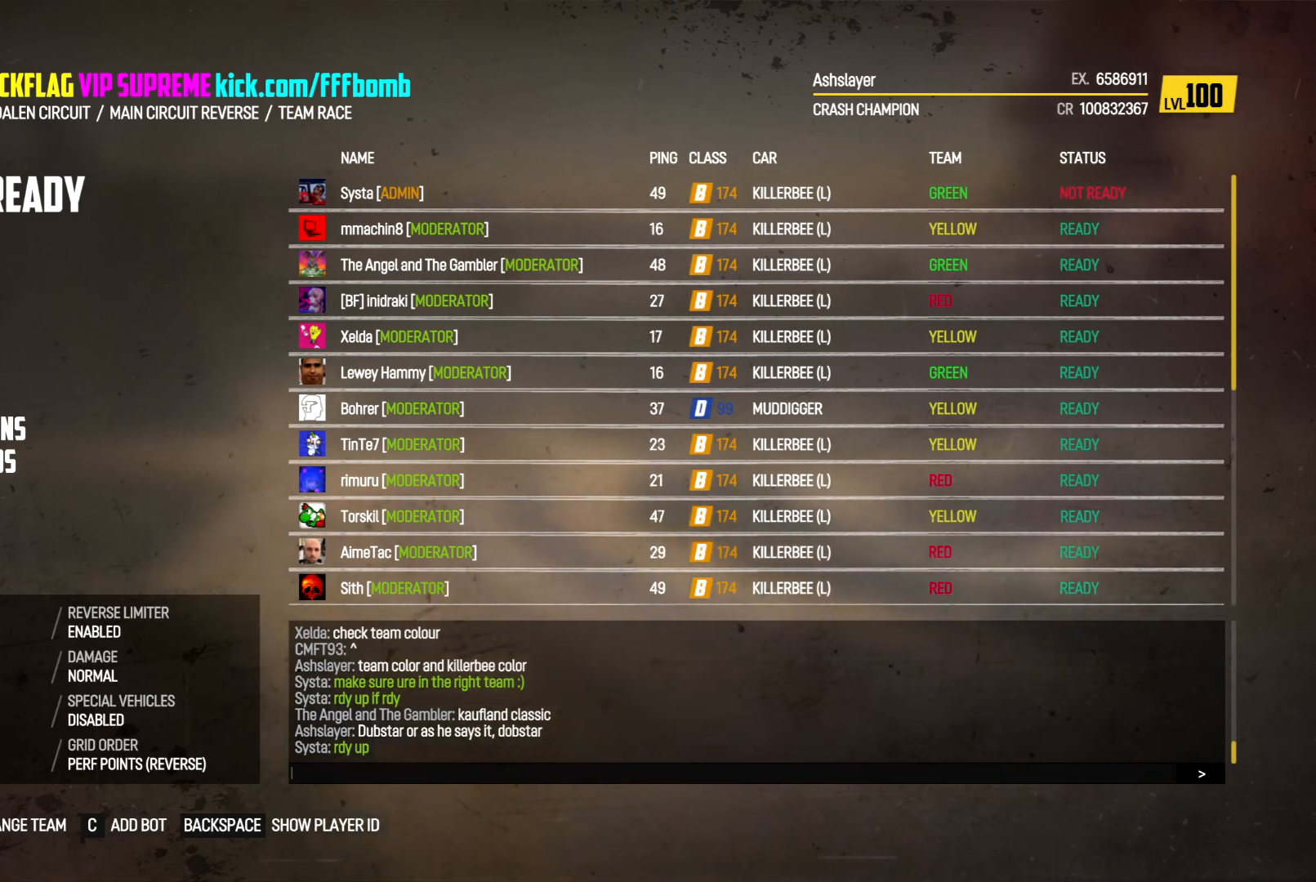
{"buttons": ["A"], "left_stick": "center", "right_stick": "center", "events": []}
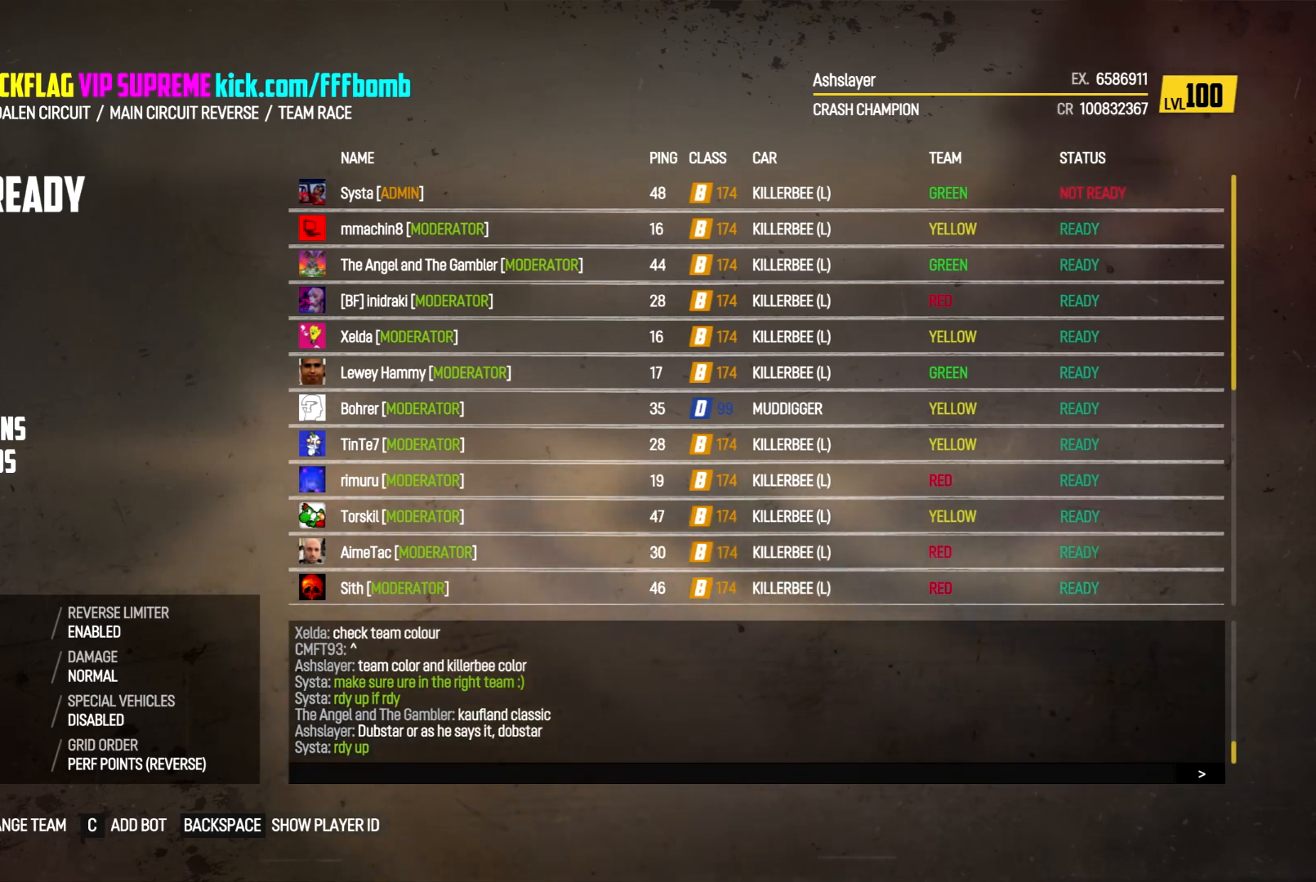
{"buttons": ["A"], "left_stick": "center", "right_stick": "center", "events": []}
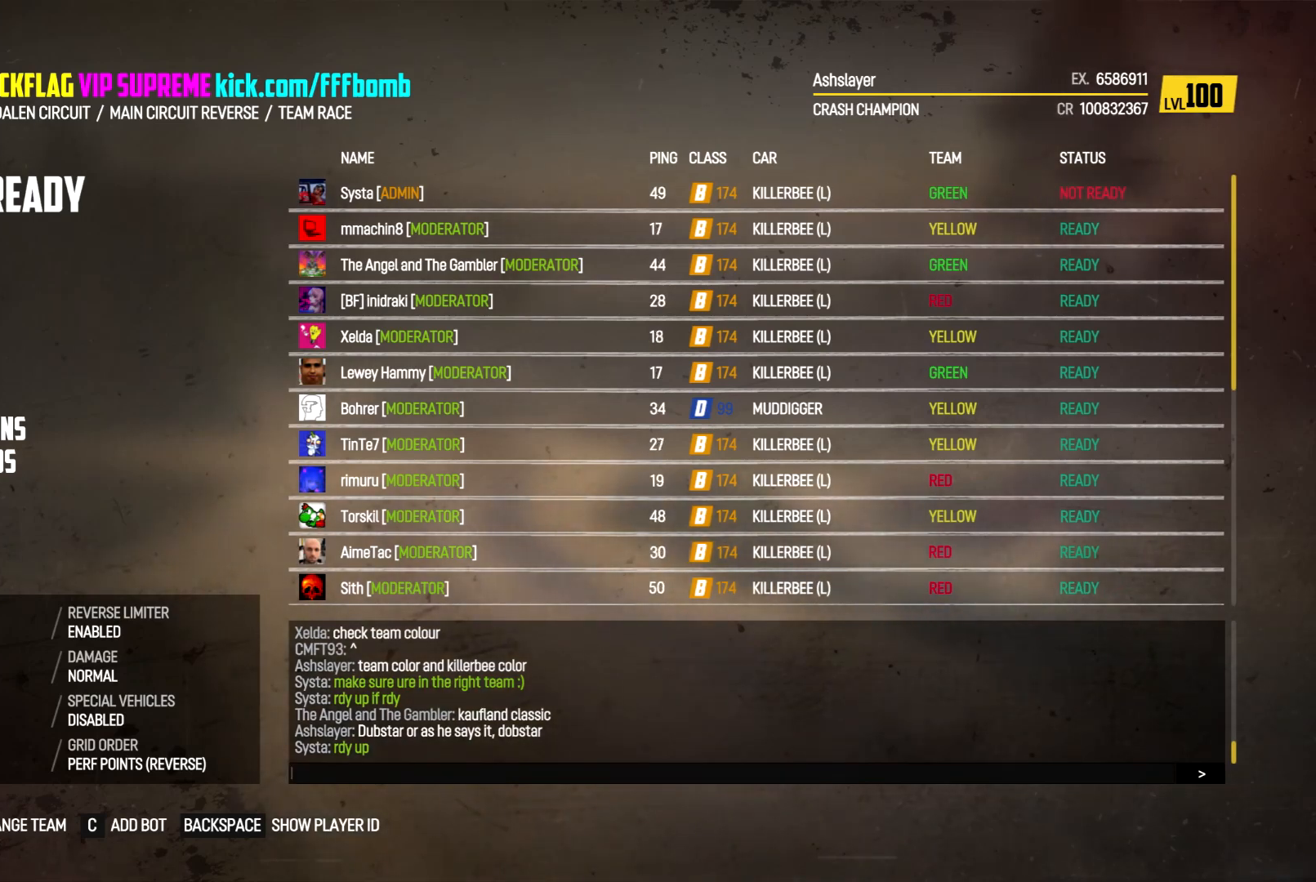
{"buttons": ["A"], "left_stick": "center", "right_stick": "center", "events": []}
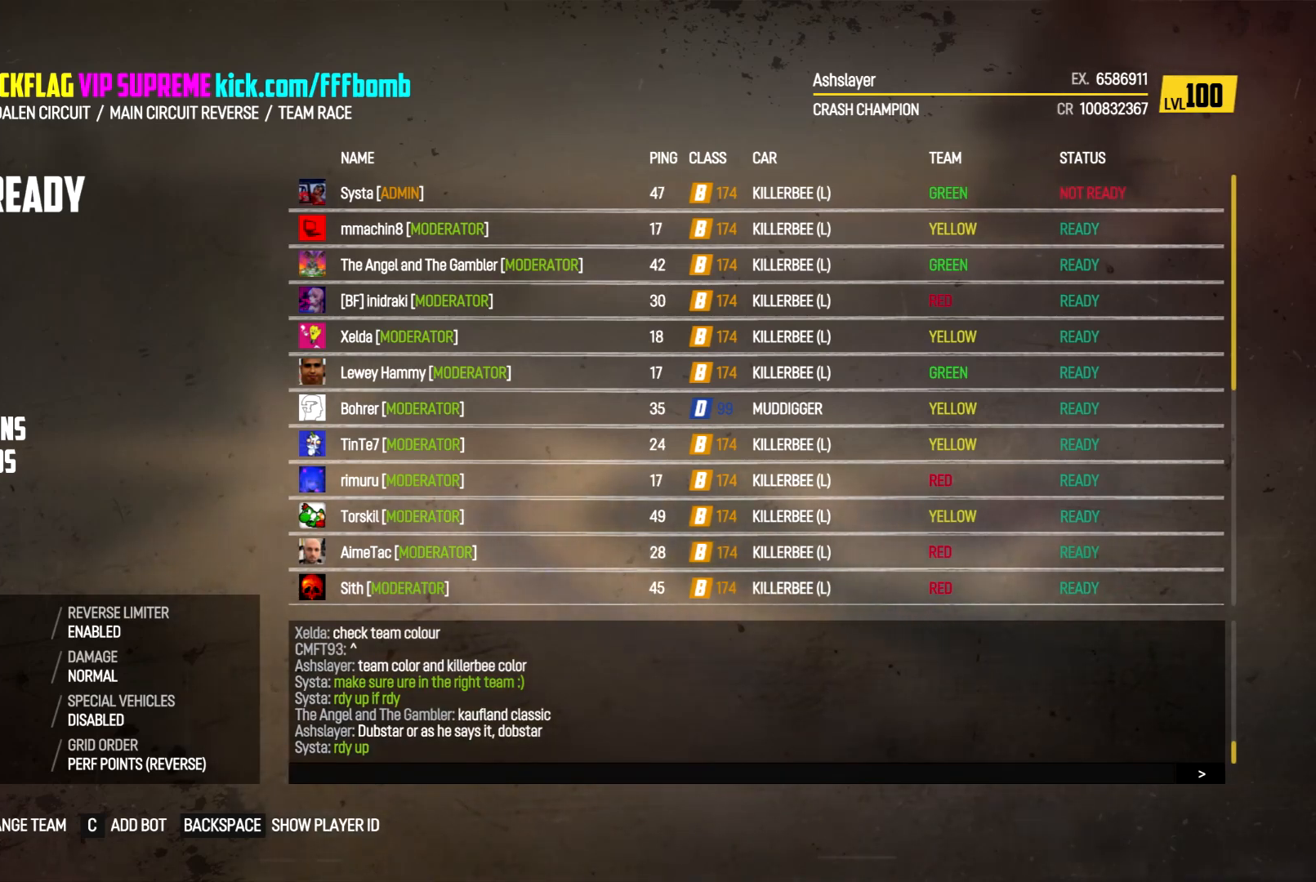
{"buttons": ["A"], "left_stick": "center", "right_stick": "center", "events": []}
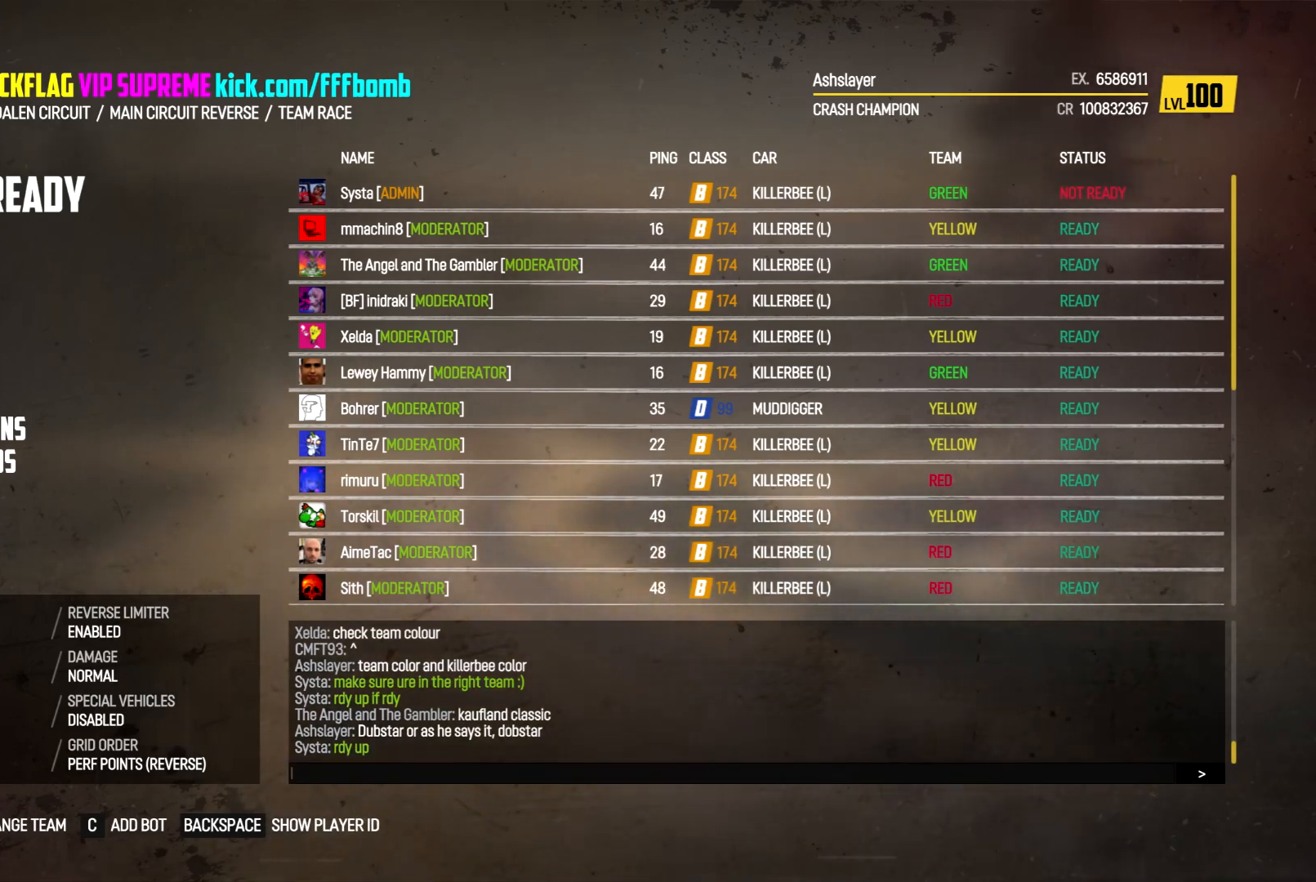
{"buttons": ["A"], "left_stick": "center", "right_stick": "center", "events": []}
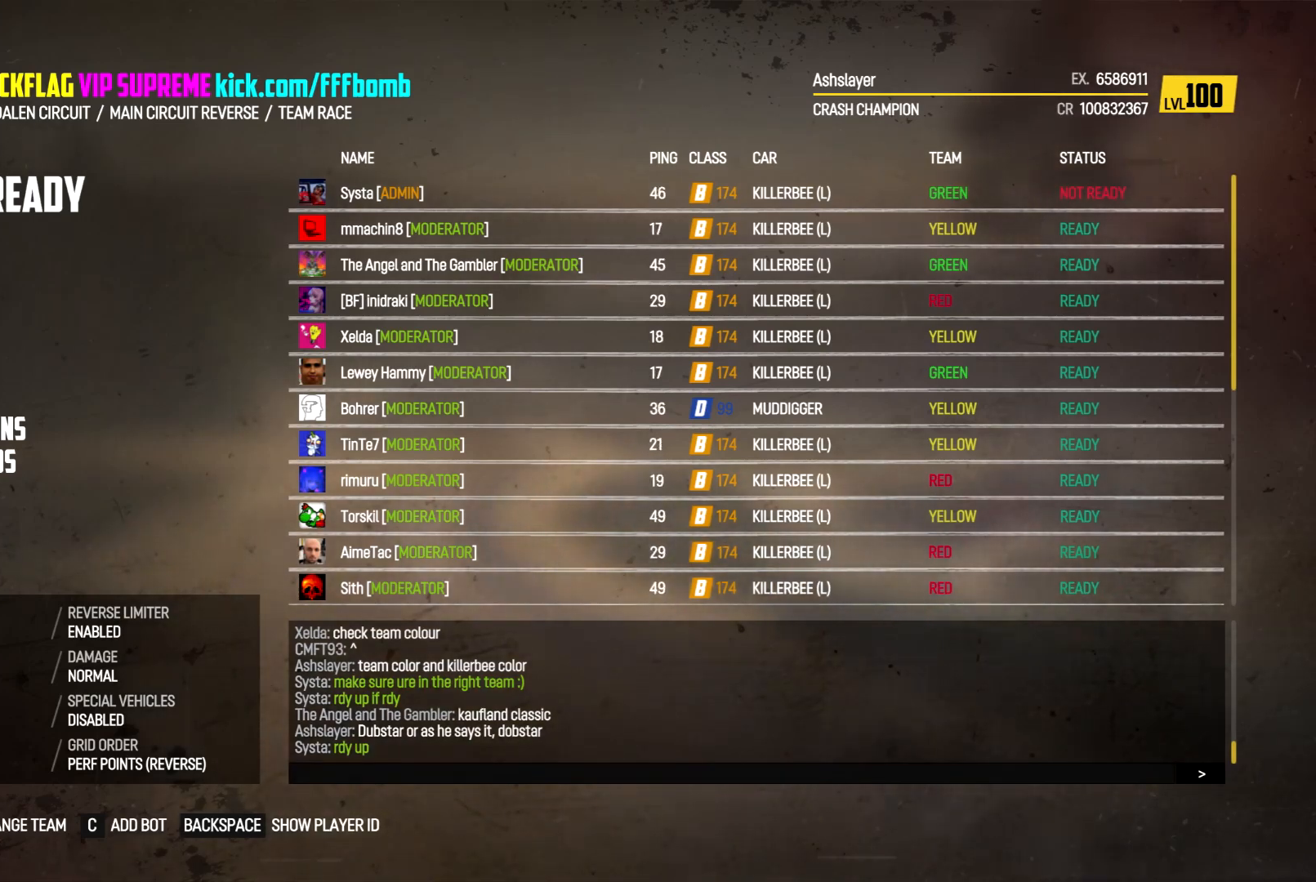
{"buttons": ["A"], "left_stick": "center", "right_stick": "center", "events": []}
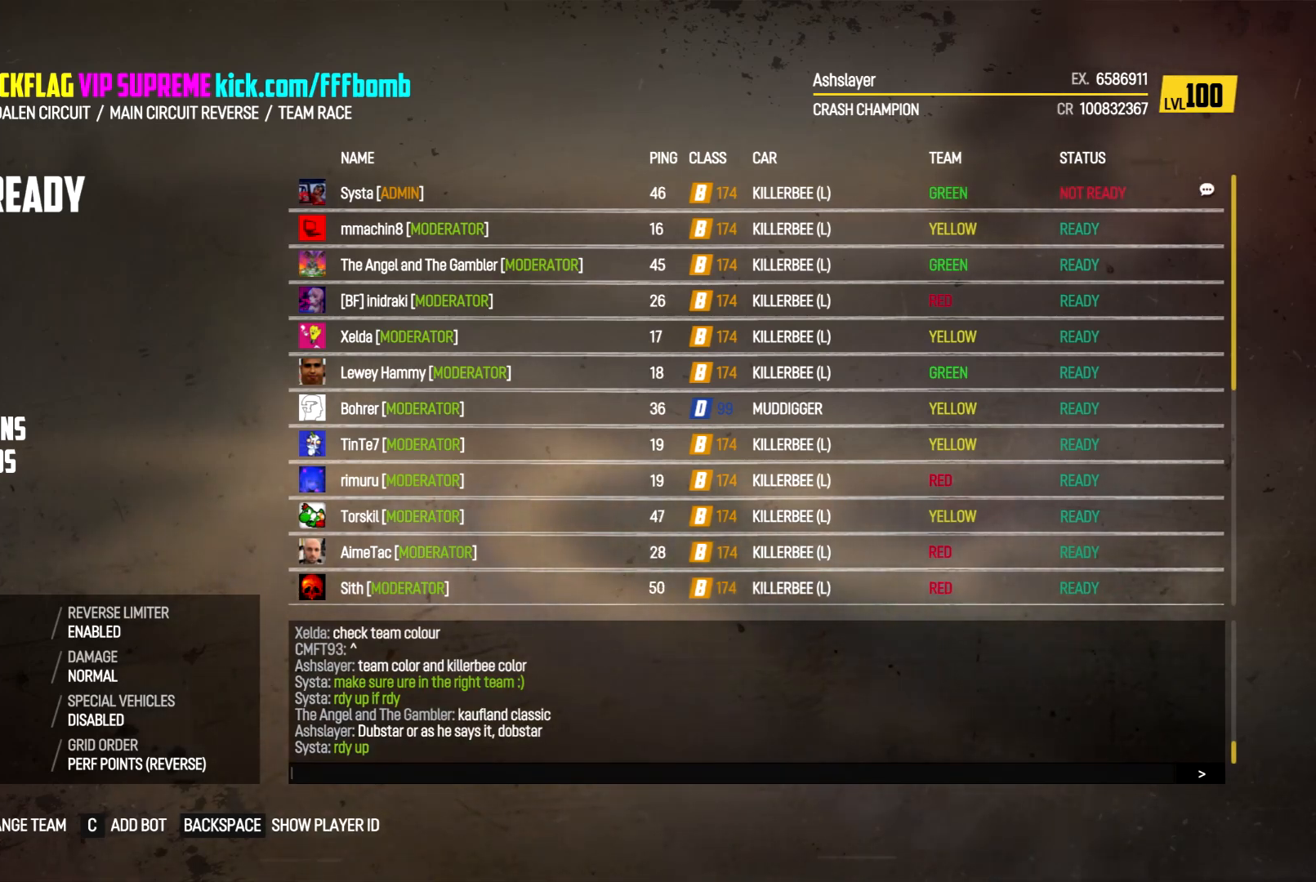
{"buttons": ["A"], "left_stick": "center", "right_stick": "center", "events": []}
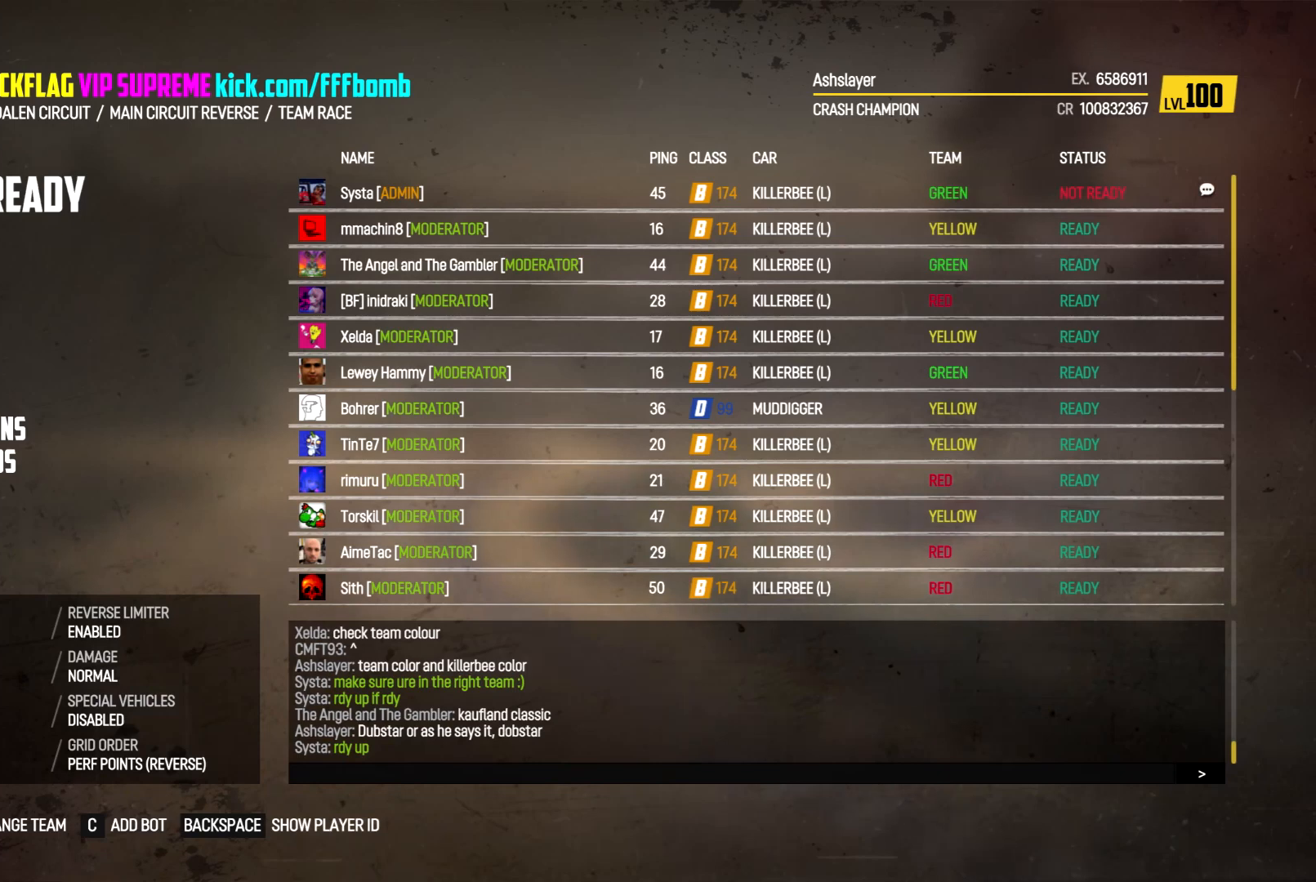
{"buttons": ["A"], "left_stick": "center", "right_stick": "center", "events": []}
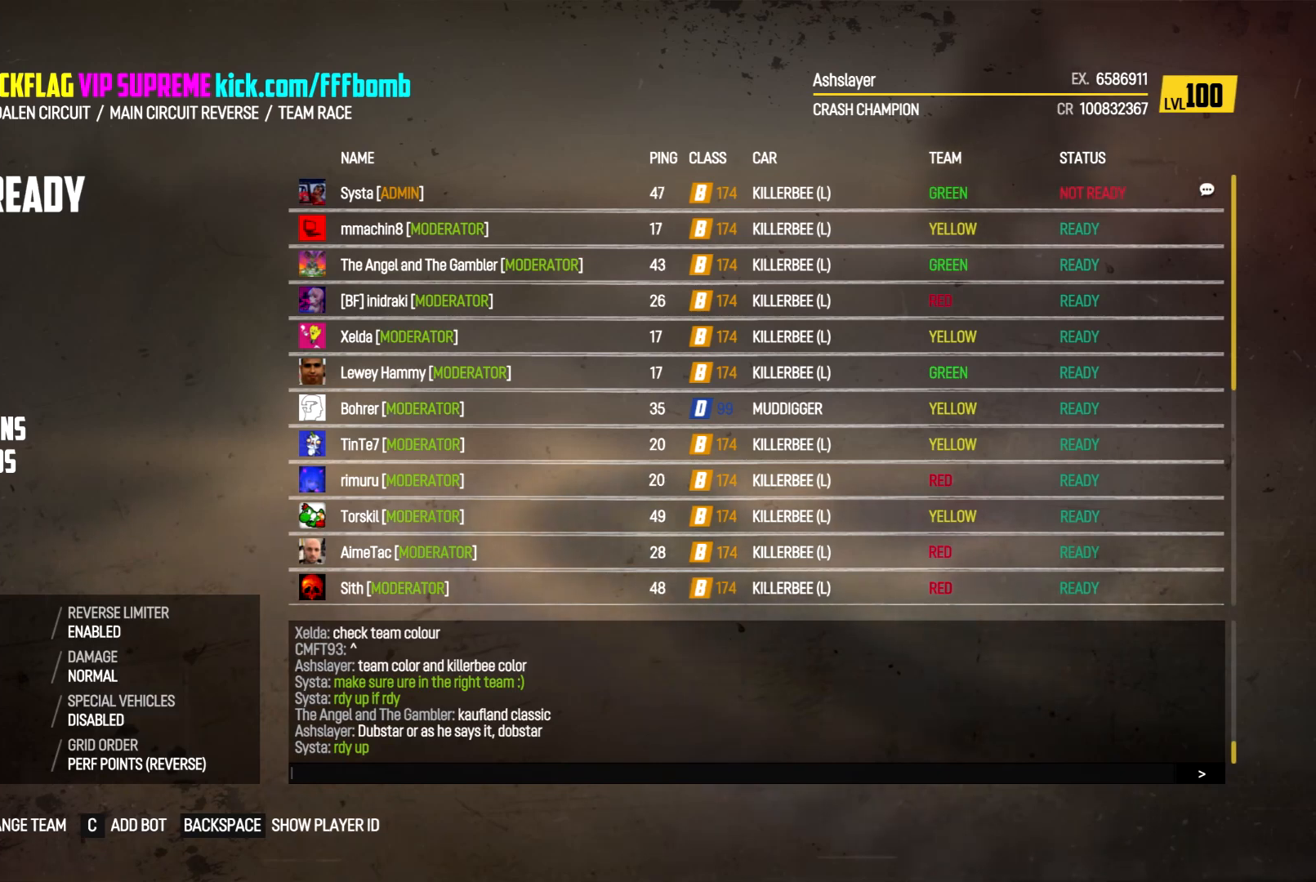
{"buttons": ["A"], "left_stick": "center", "right_stick": "center", "events": []}
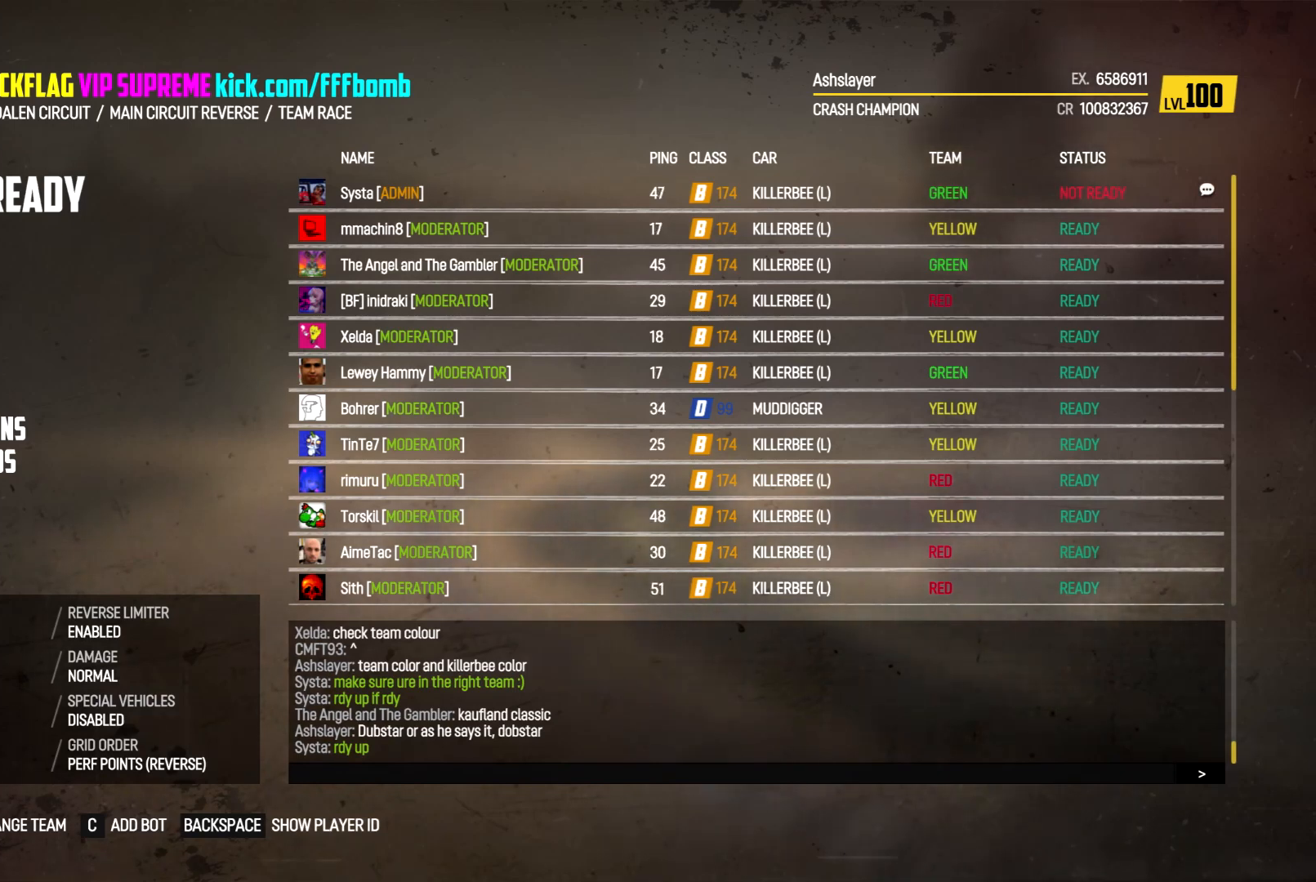
{"buttons": ["A"], "left_stick": "center", "right_stick": "center", "events": []}
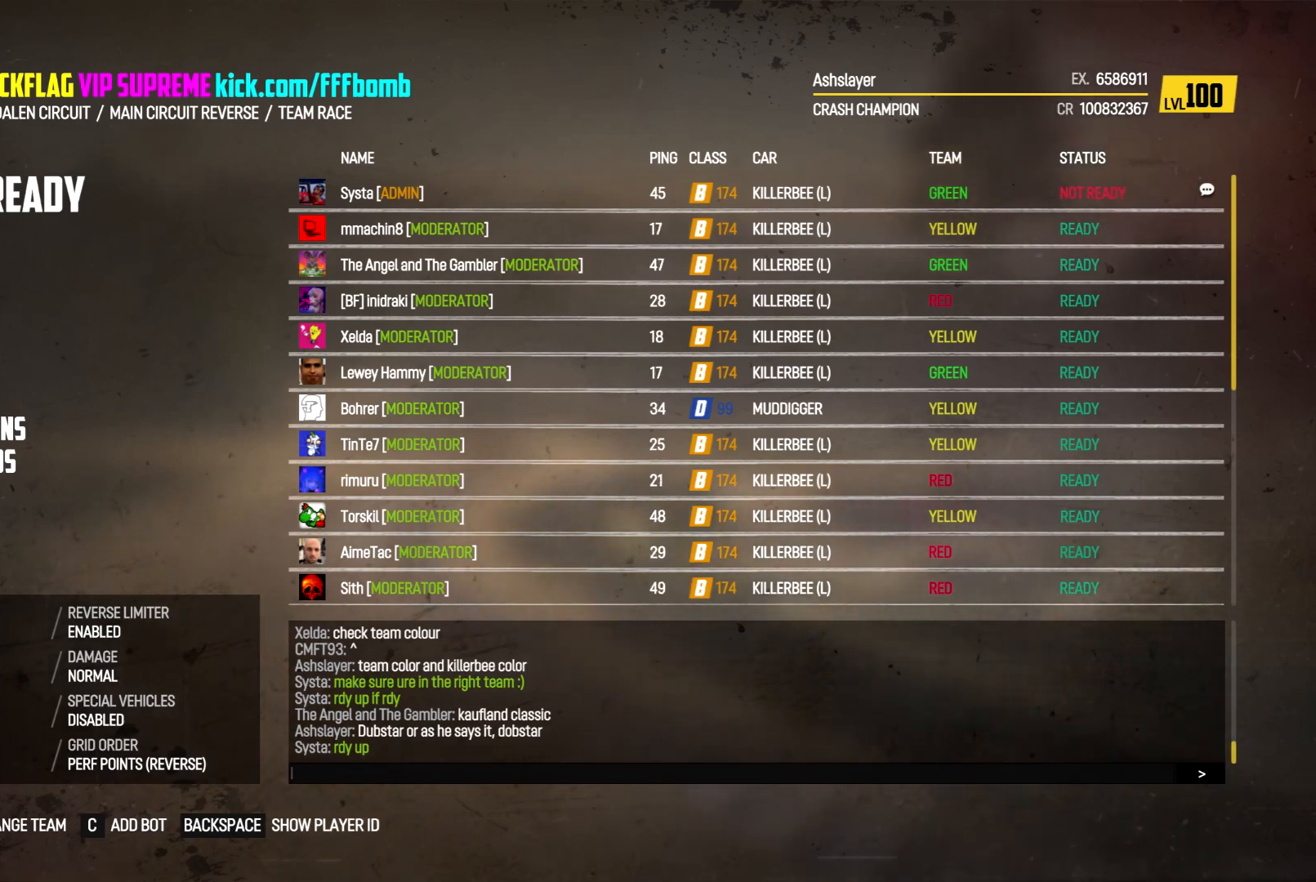
{"buttons": ["A"], "left_stick": "center", "right_stick": "center", "events": []}
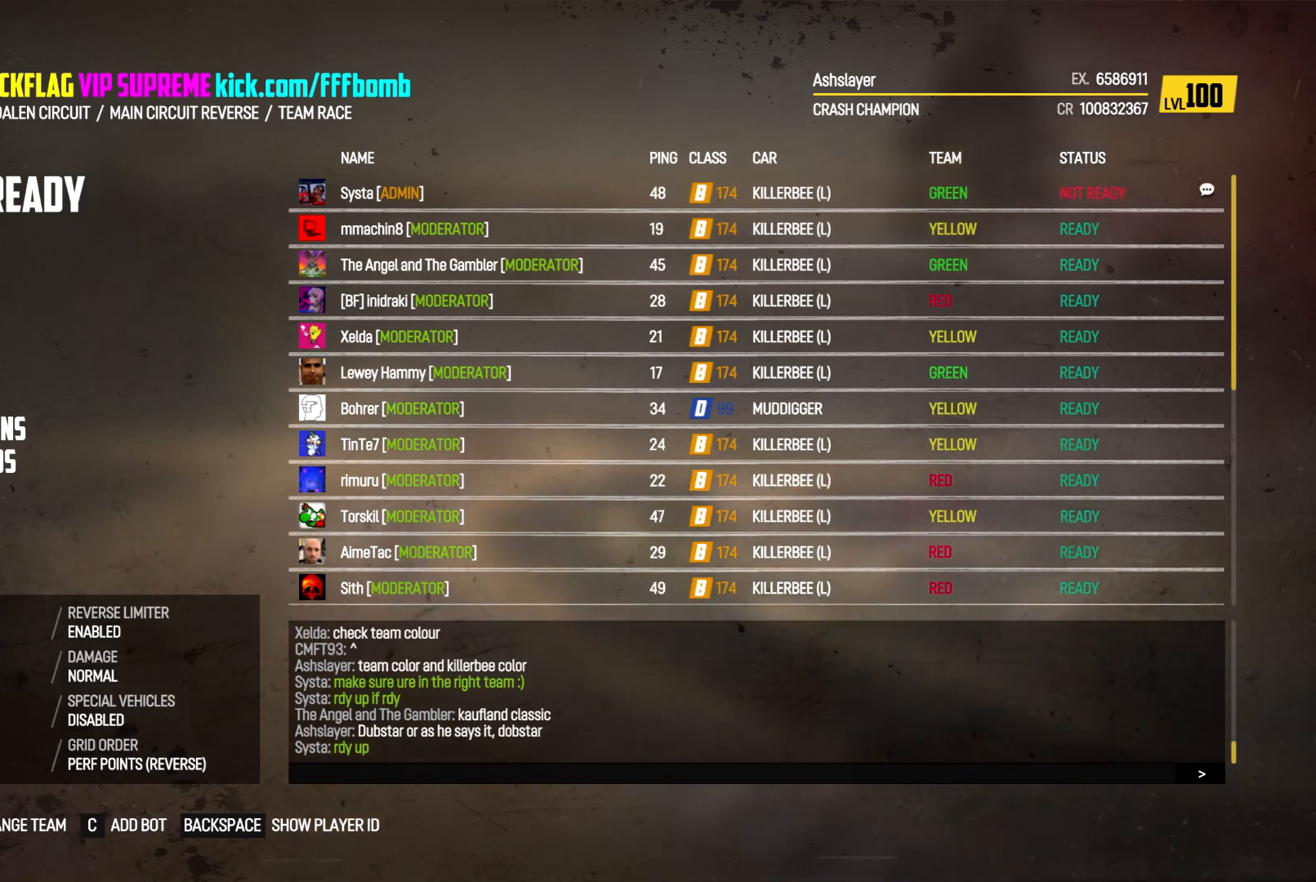
{"buttons": ["A"], "left_stick": "center", "right_stick": "center", "events": []}
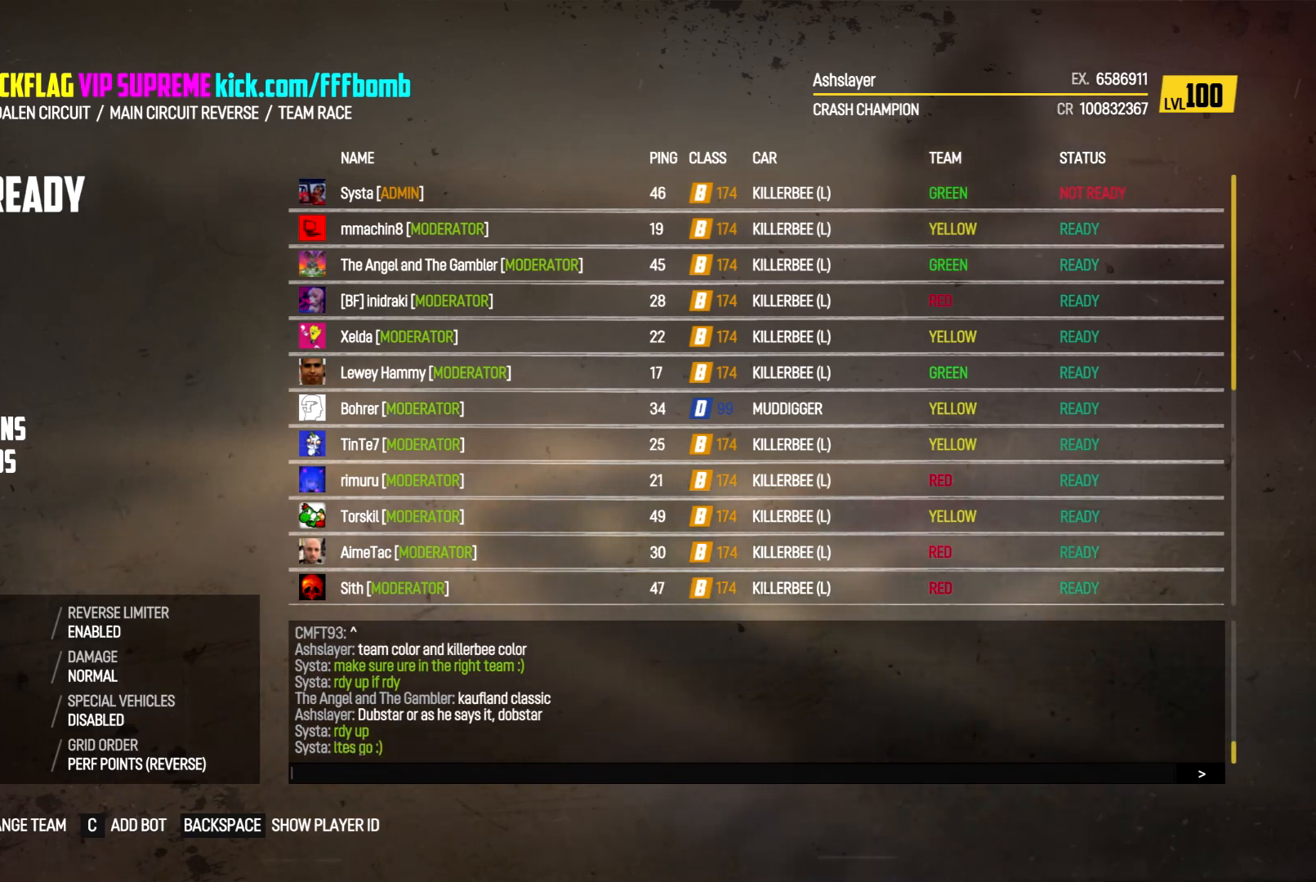
{"buttons": ["A"], "left_stick": "center", "right_stick": "center", "events": []}
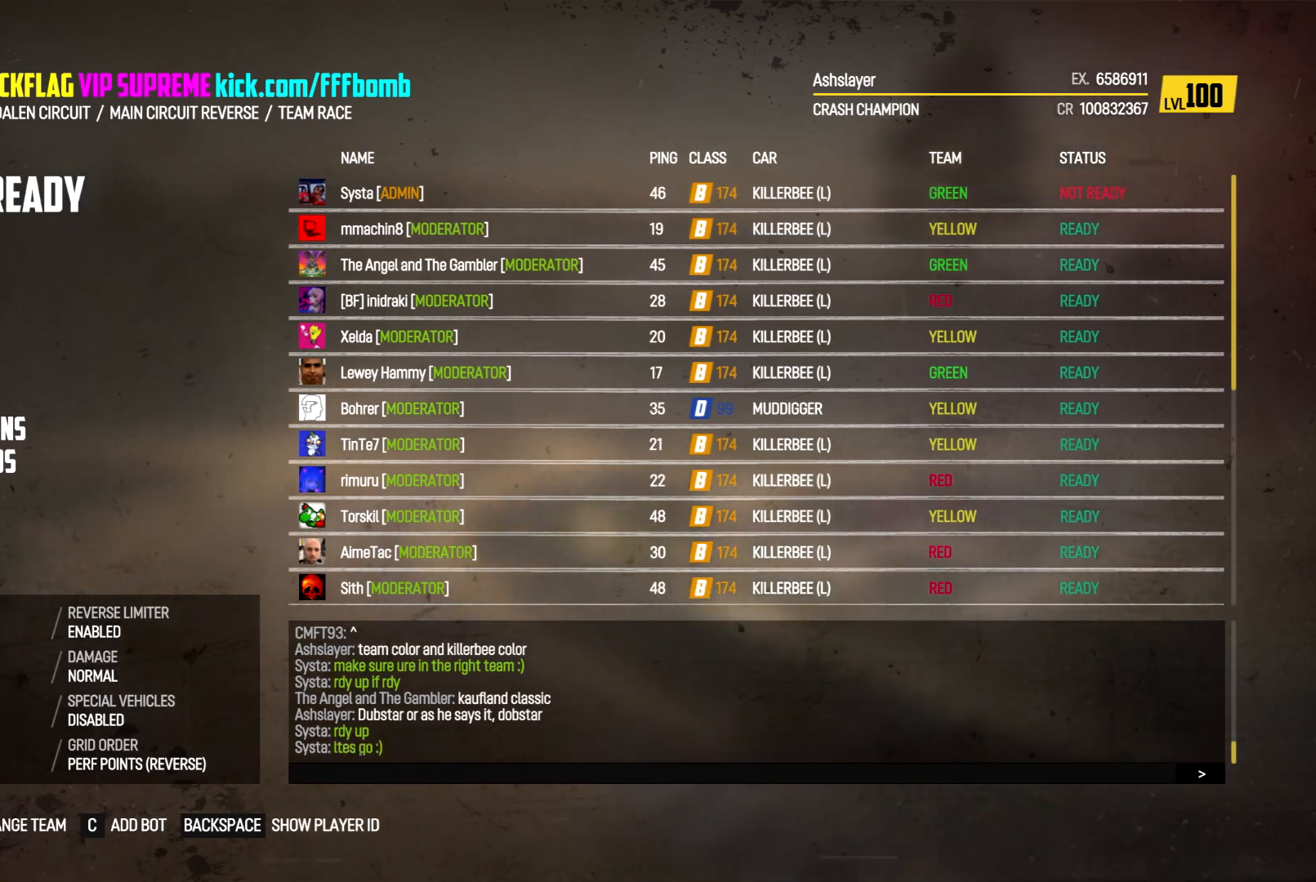
{"buttons": ["A"], "left_stick": "center", "right_stick": "center", "events": []}
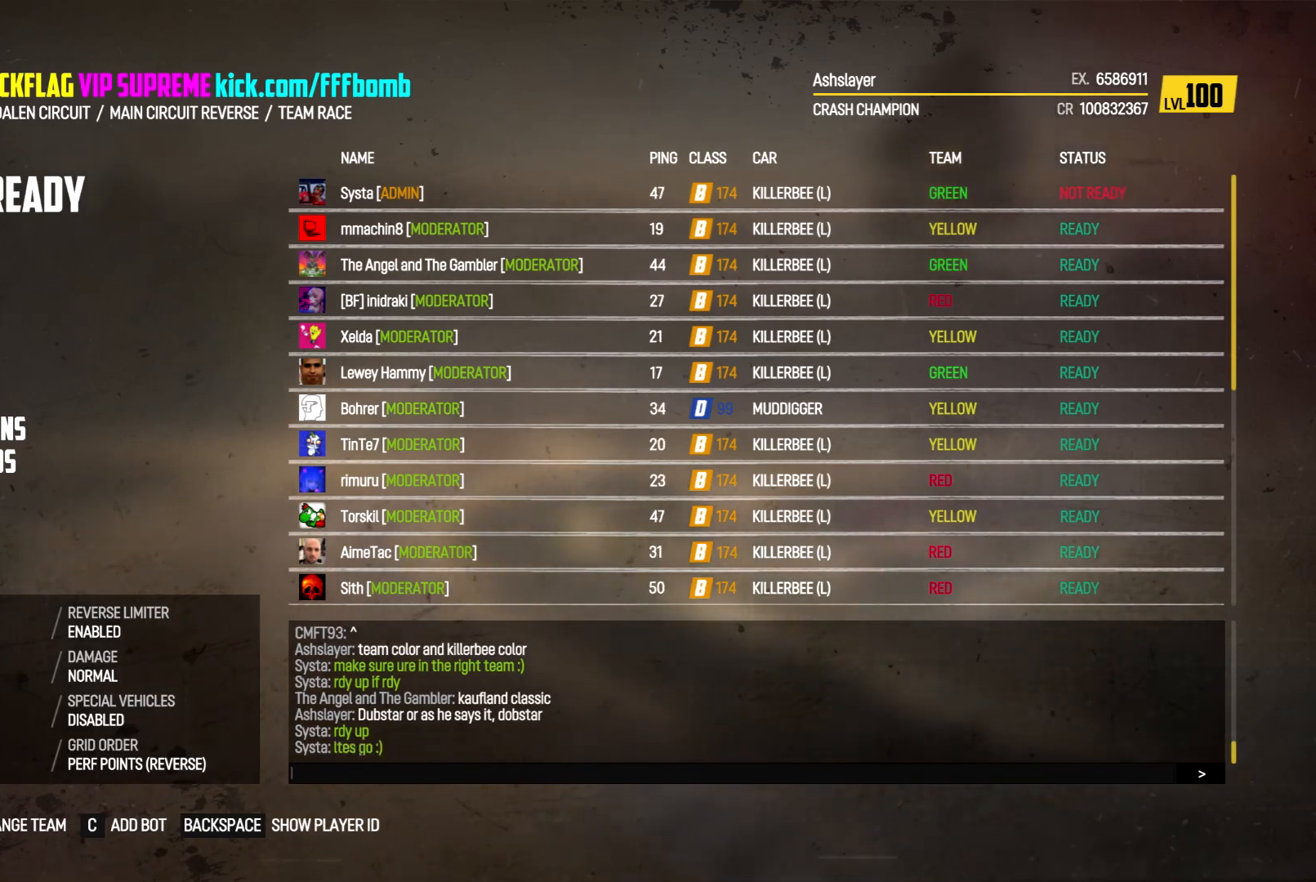
{"buttons": ["A"], "left_stick": "center", "right_stick": "center", "events": []}
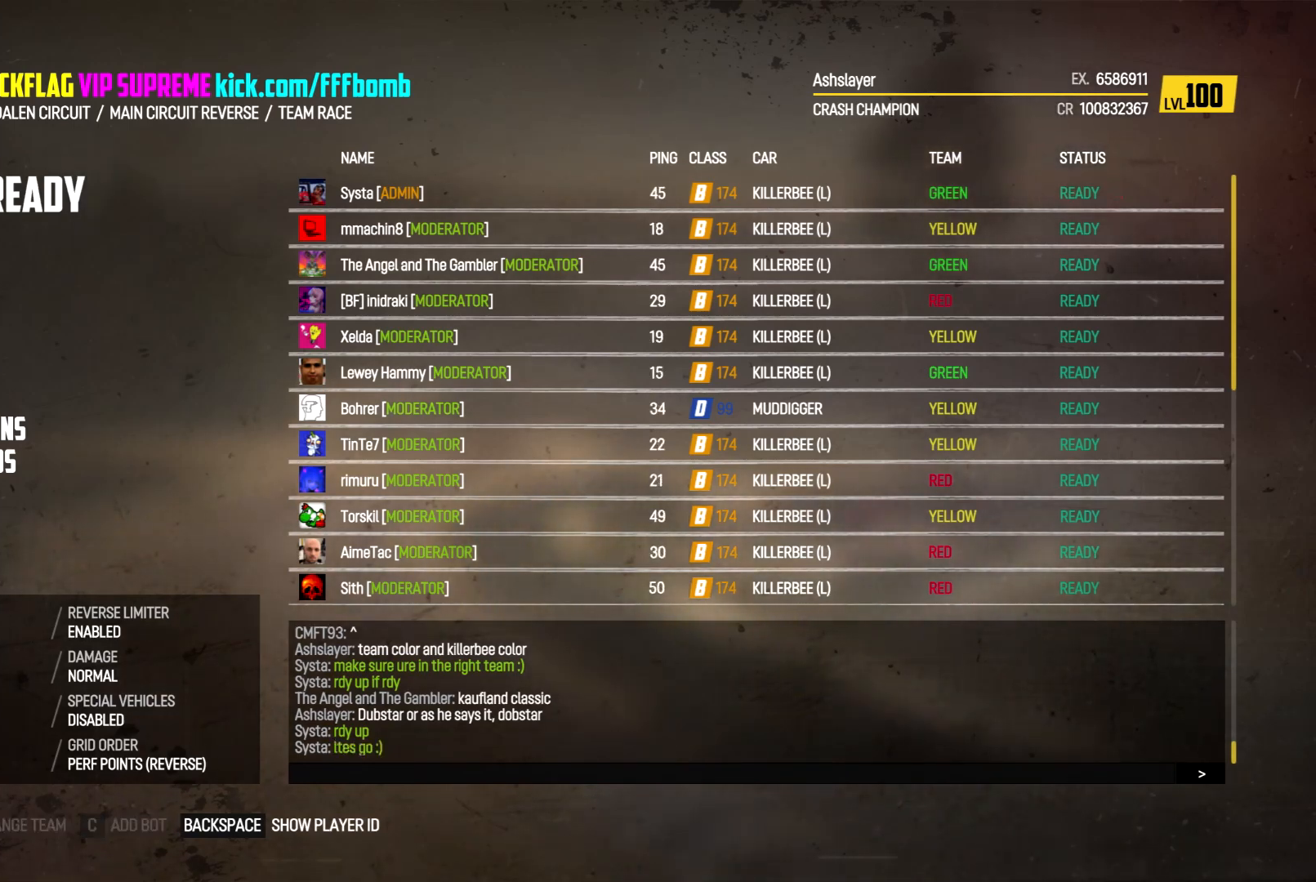
{"buttons": ["A"], "left_stick": "center", "right_stick": "center", "events": []}
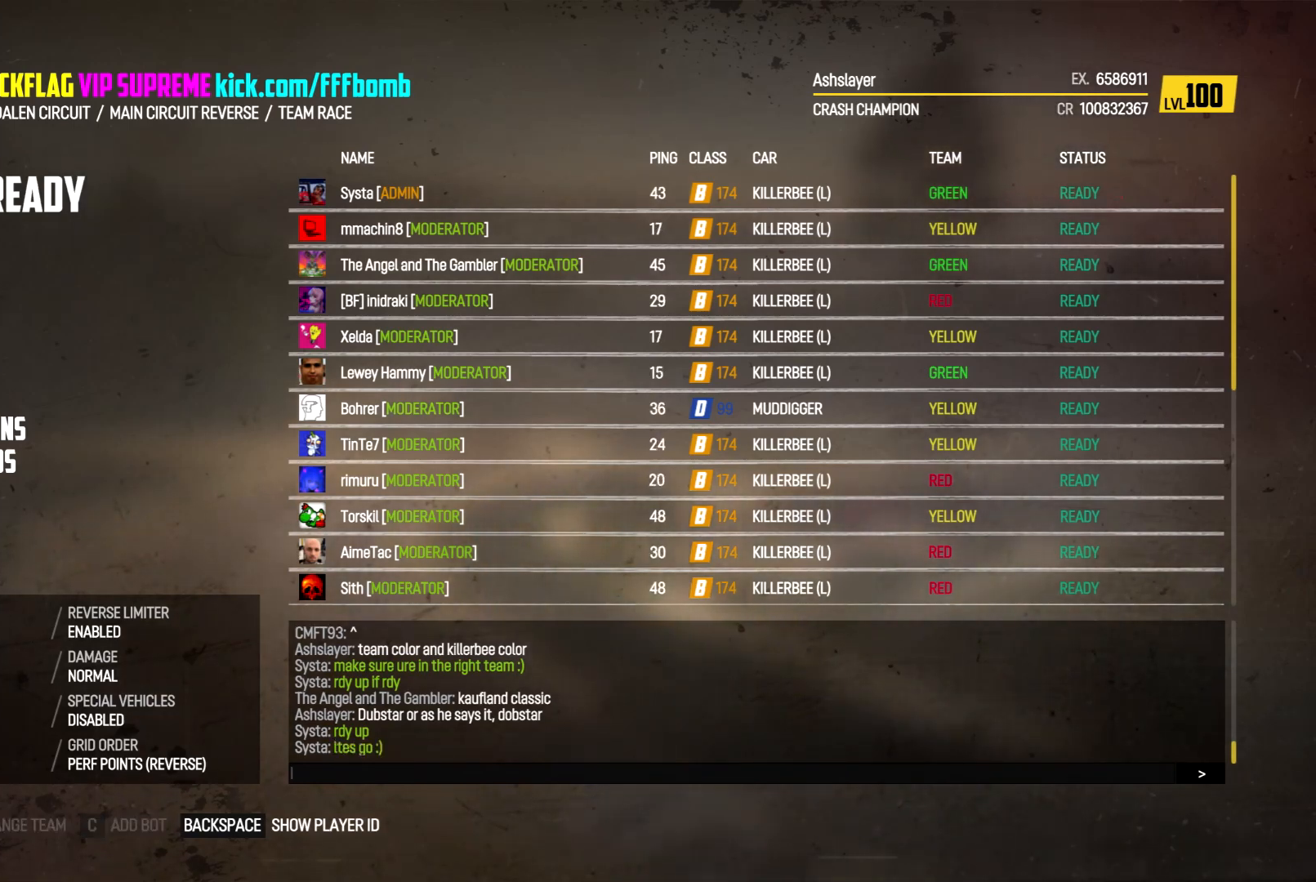
{"buttons": ["A"], "left_stick": "center", "right_stick": "center", "events": []}
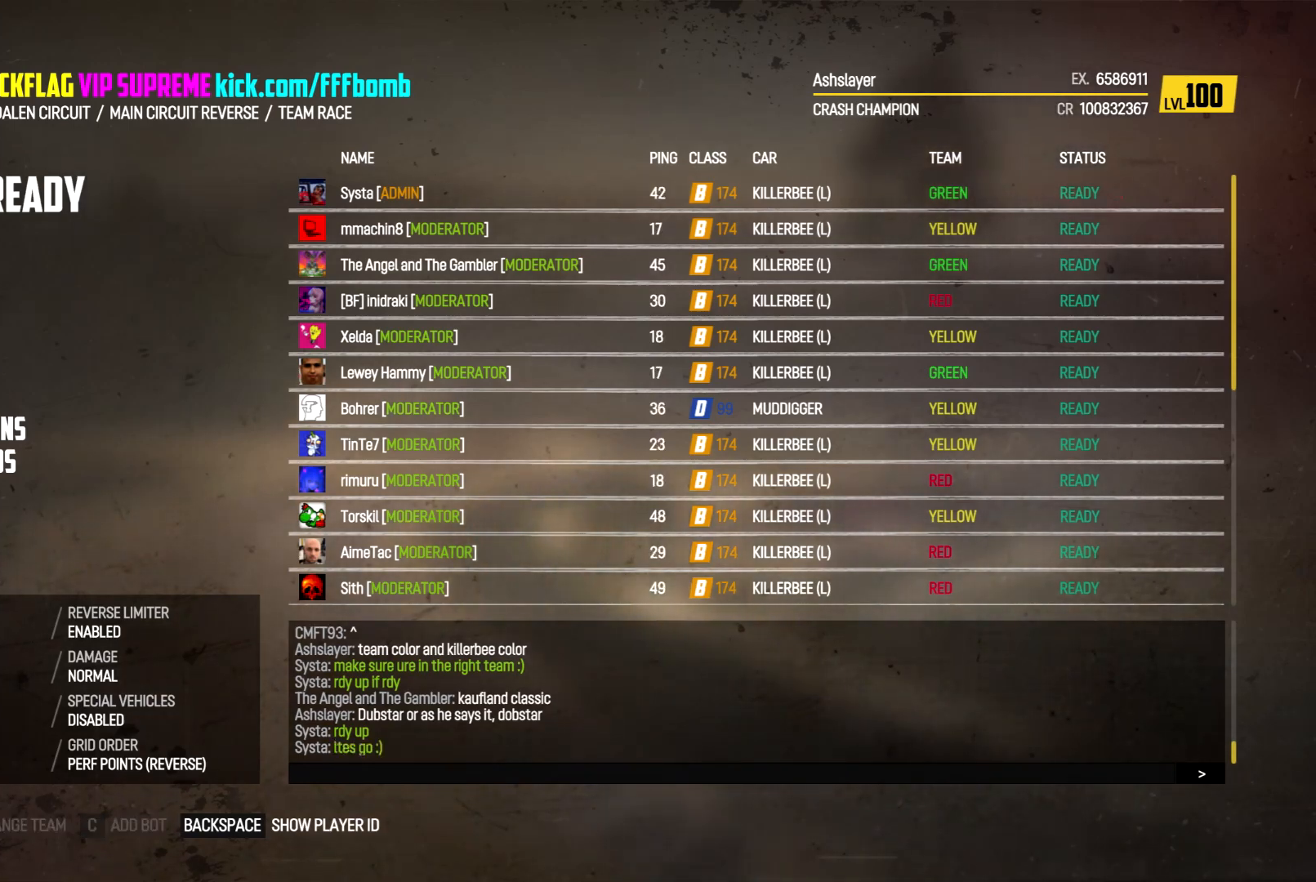
{"buttons": ["A"], "left_stick": "center", "right_stick": "center", "events": []}
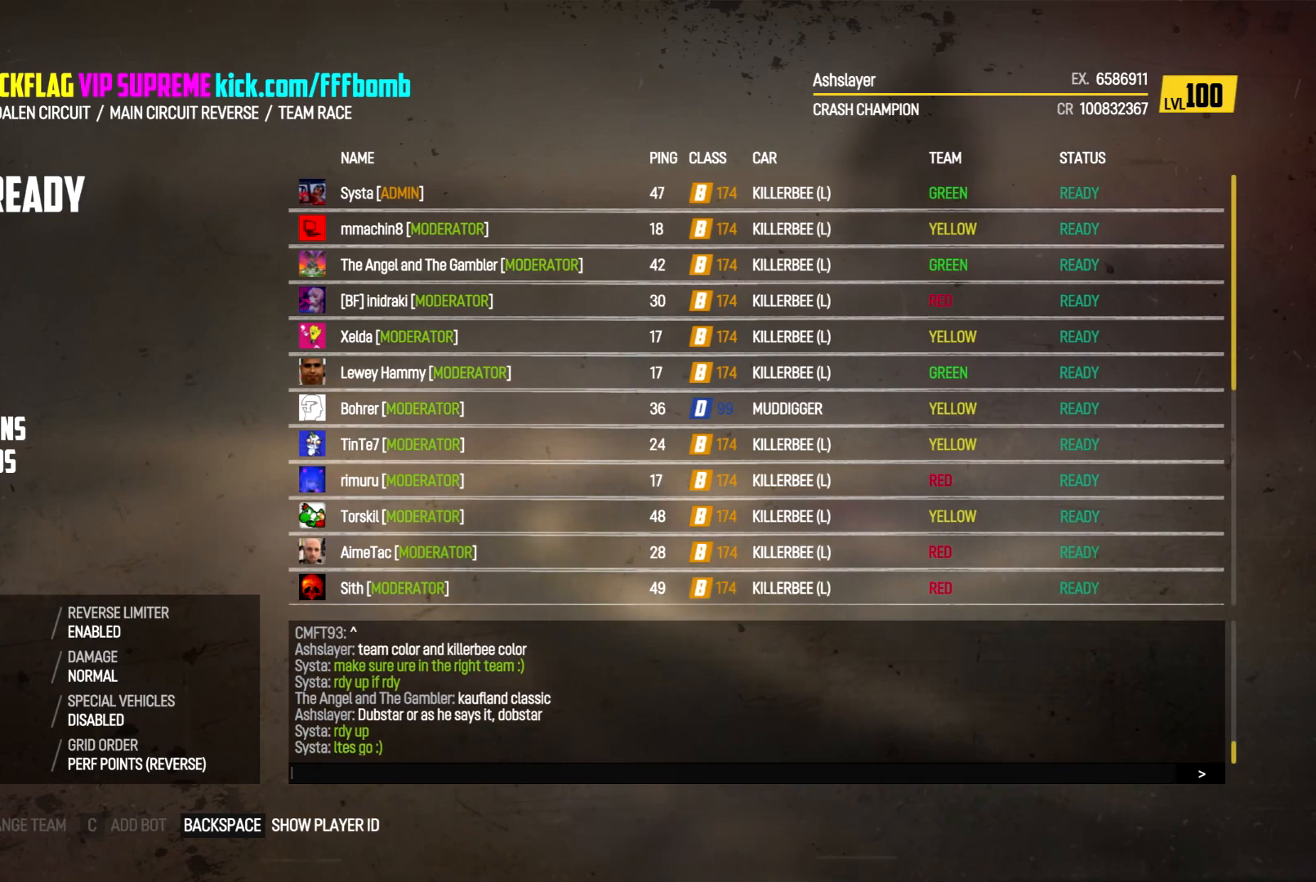
{"buttons": ["A"], "left_stick": "center", "right_stick": "center", "events": []}
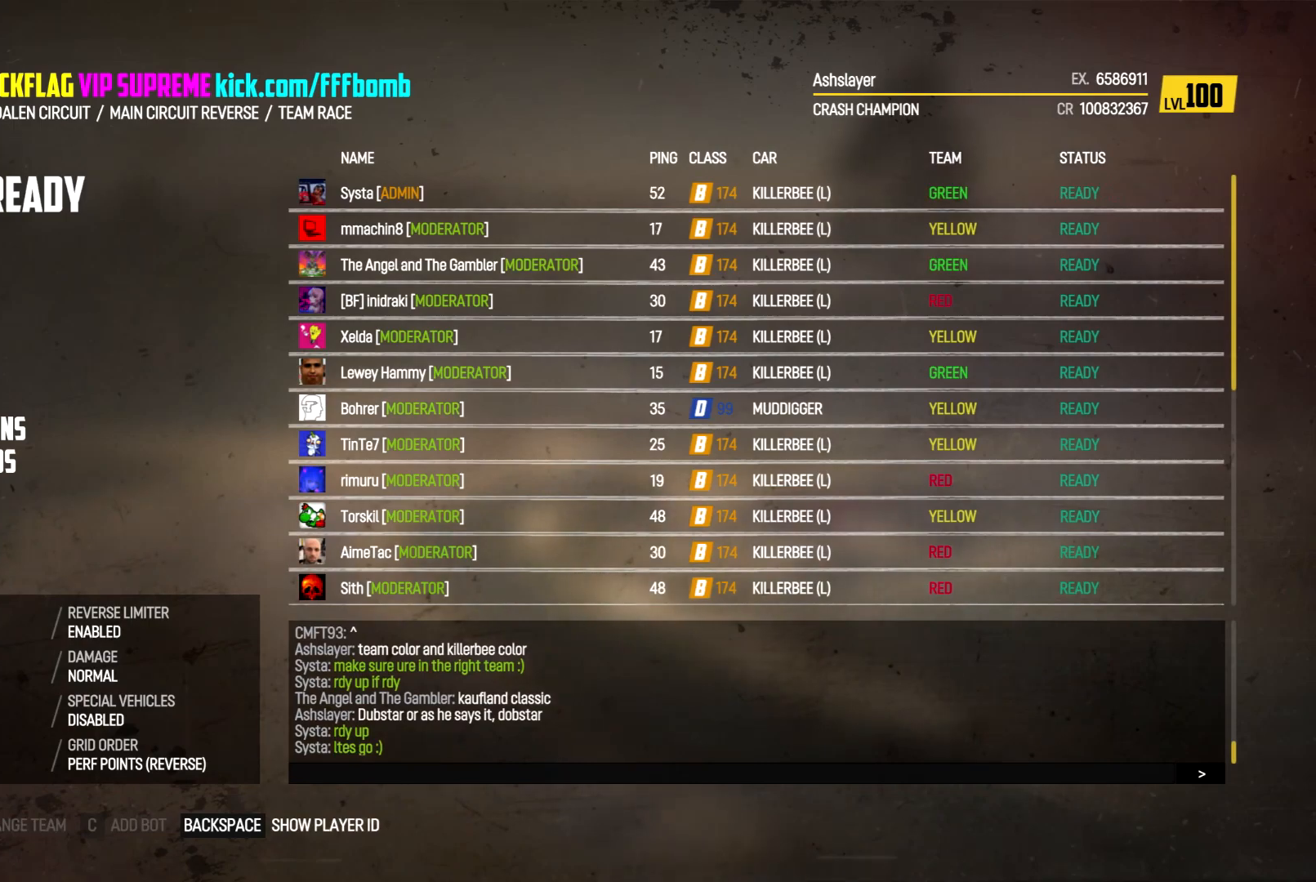
{"buttons": ["A"], "left_stick": "center", "right_stick": "center", "events": []}
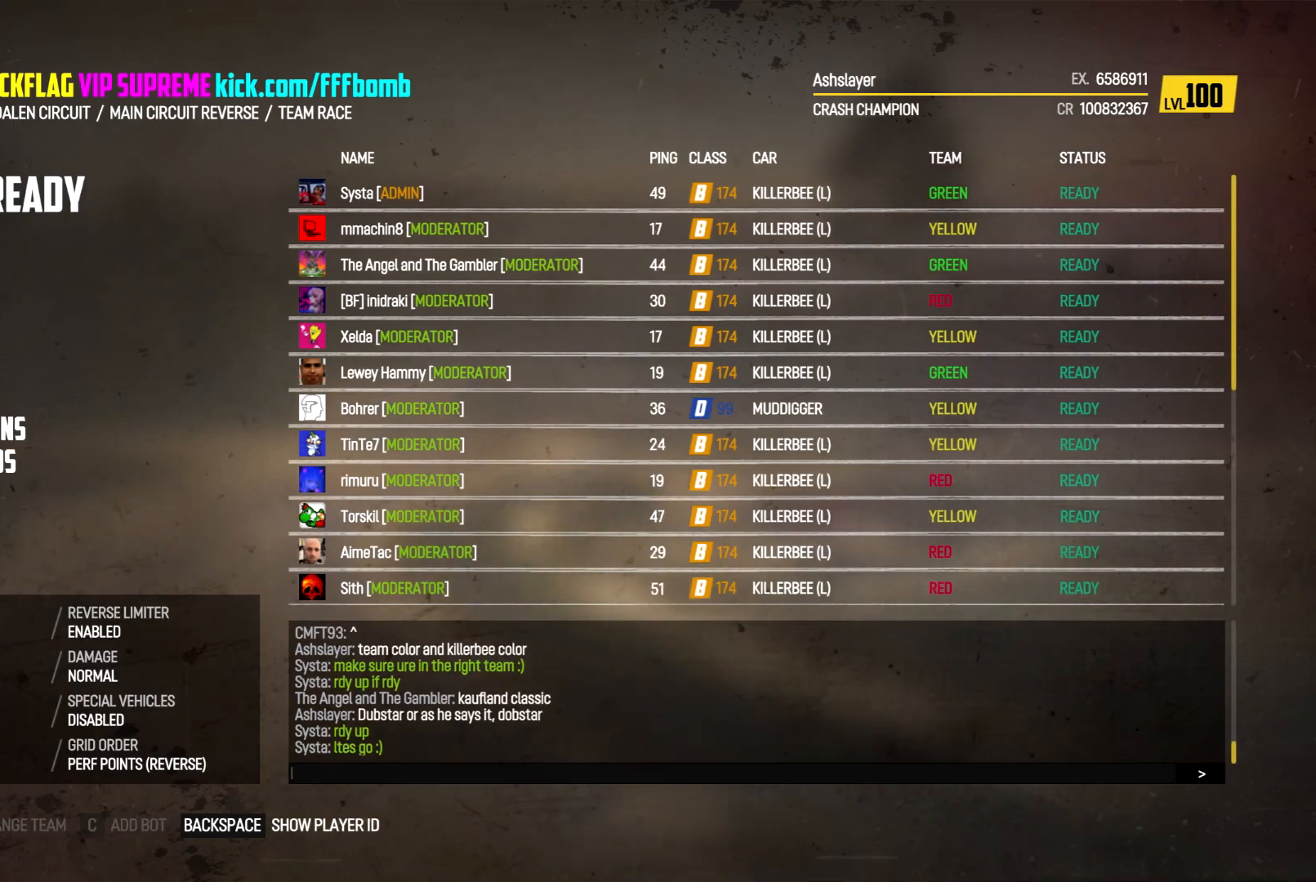
{"buttons": [], "left_stick": "center", "right_stick": "center", "events": [[467, "A", "up"]]}